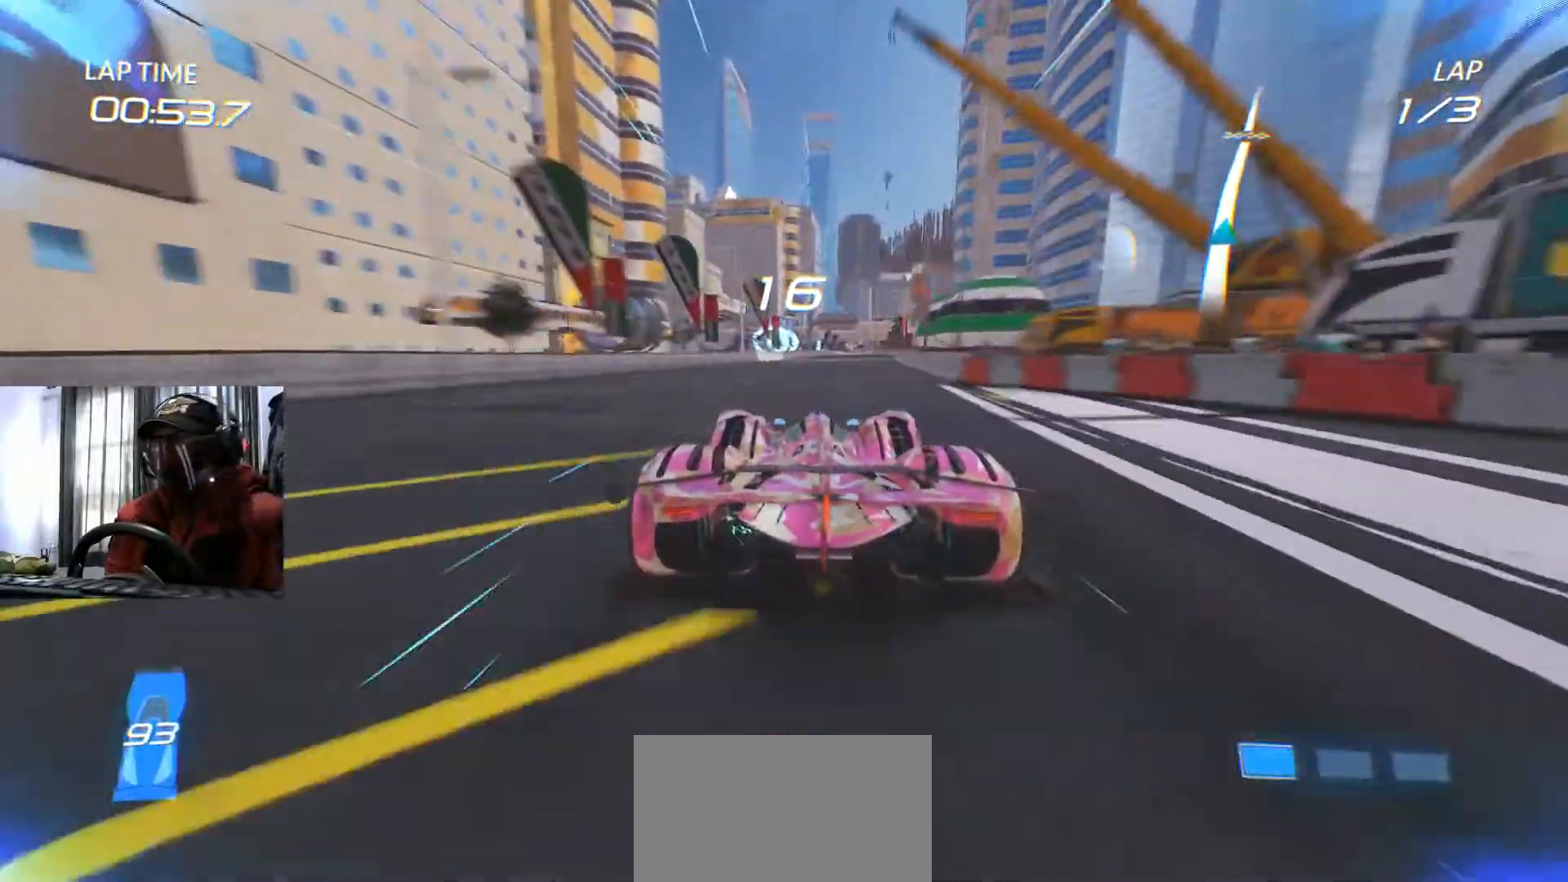
Gameplay with a controller (Xbox layout); each line is a JSON object with the inputs held at the frame after it. "events" lists button and stick changes between this image and that frame as [ms after this image, input, new state], when the widget could be followed in between. Not read: HOME L3 R2 R3 SELECT.
{"buttons": [], "left_stick": "center", "right_stick": "center", "events": [[34, "left_stick", "right"], [184, "left_stick", "center"]]}
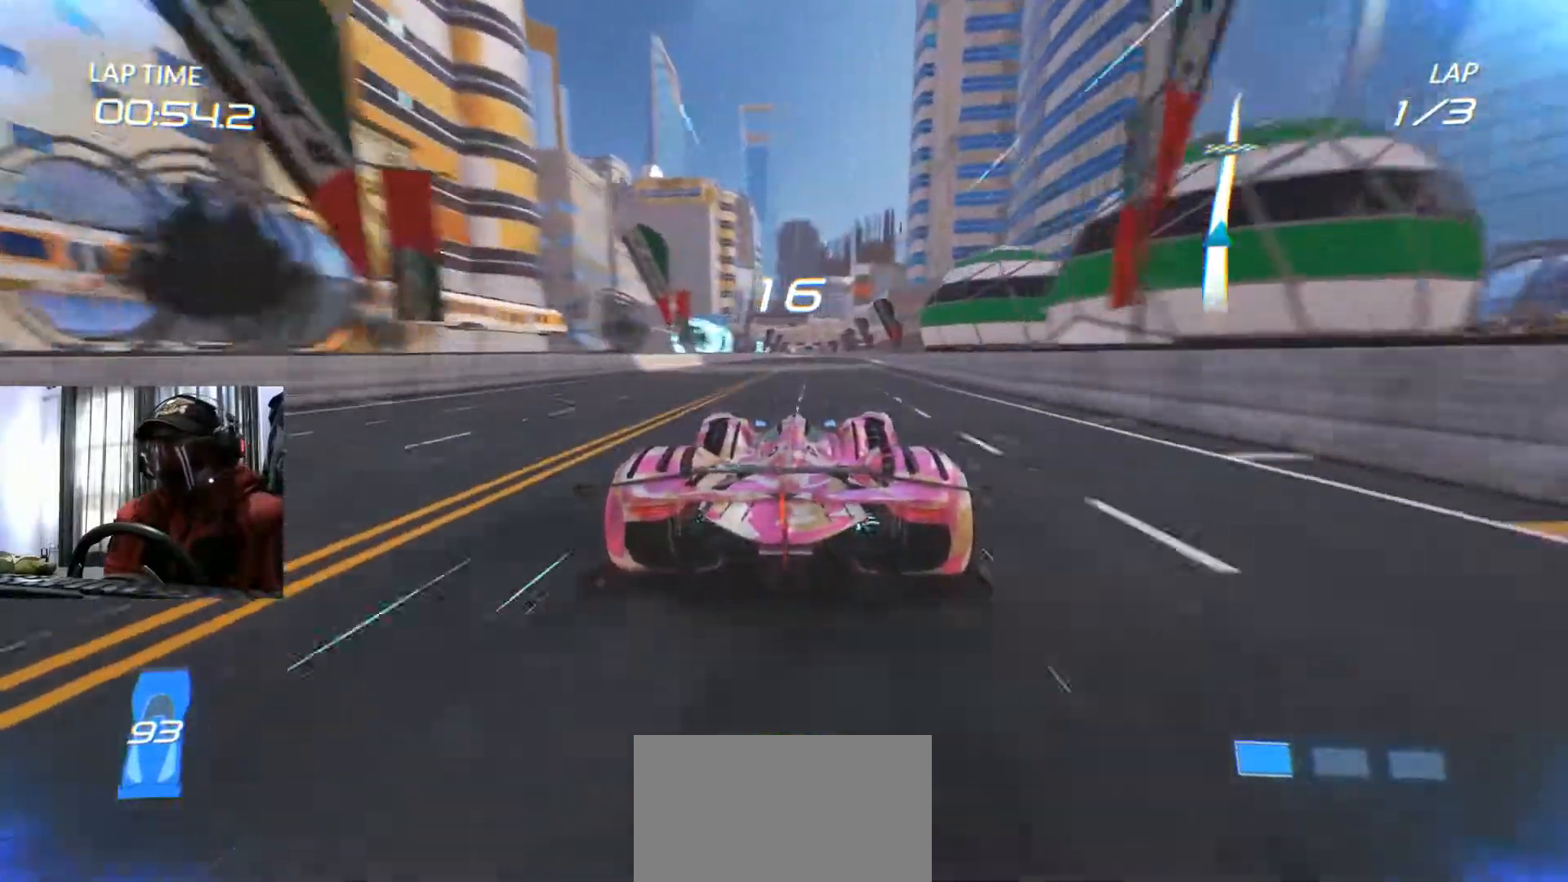
{"buttons": [], "left_stick": "center", "right_stick": "center", "events": []}
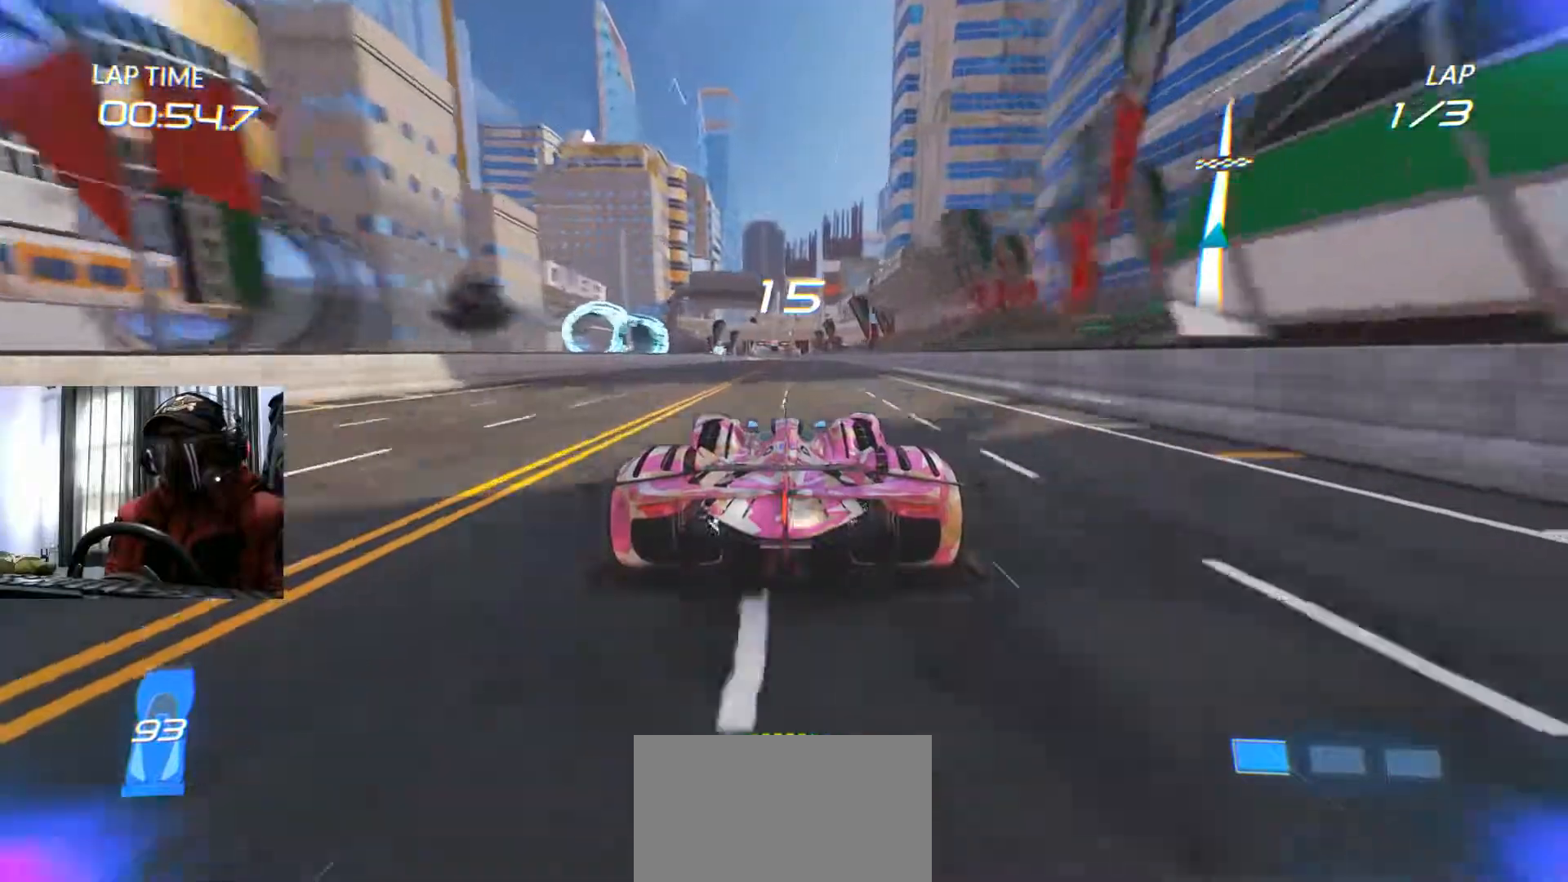
{"buttons": [], "left_stick": "center", "right_stick": "center", "events": []}
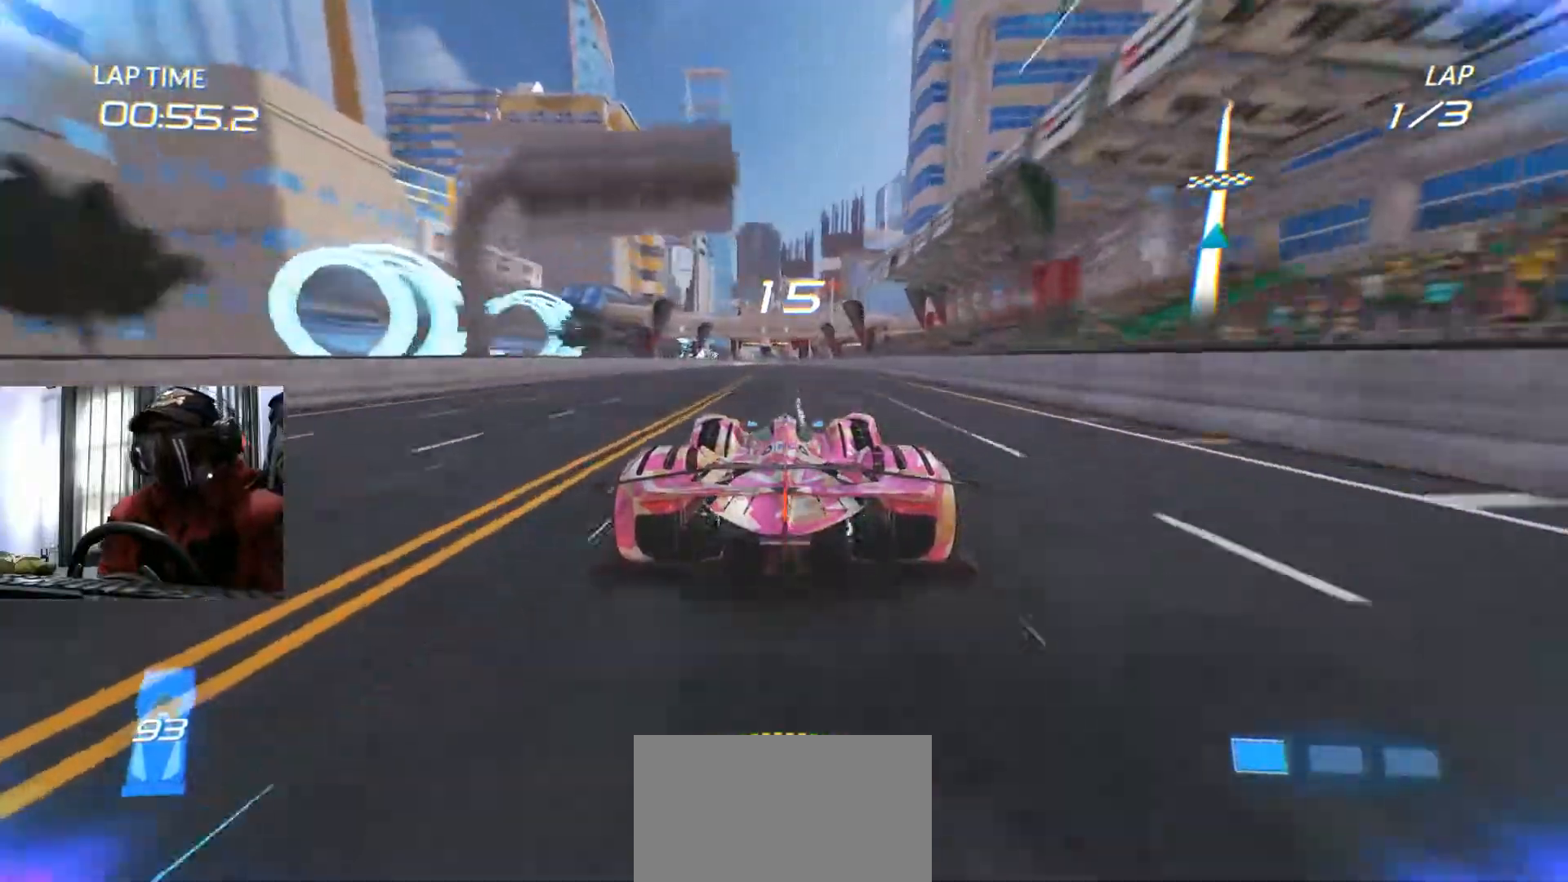
{"buttons": [], "left_stick": "center", "right_stick": "center", "events": [[233, "left_stick", "left"], [400, "left_stick", "center"]]}
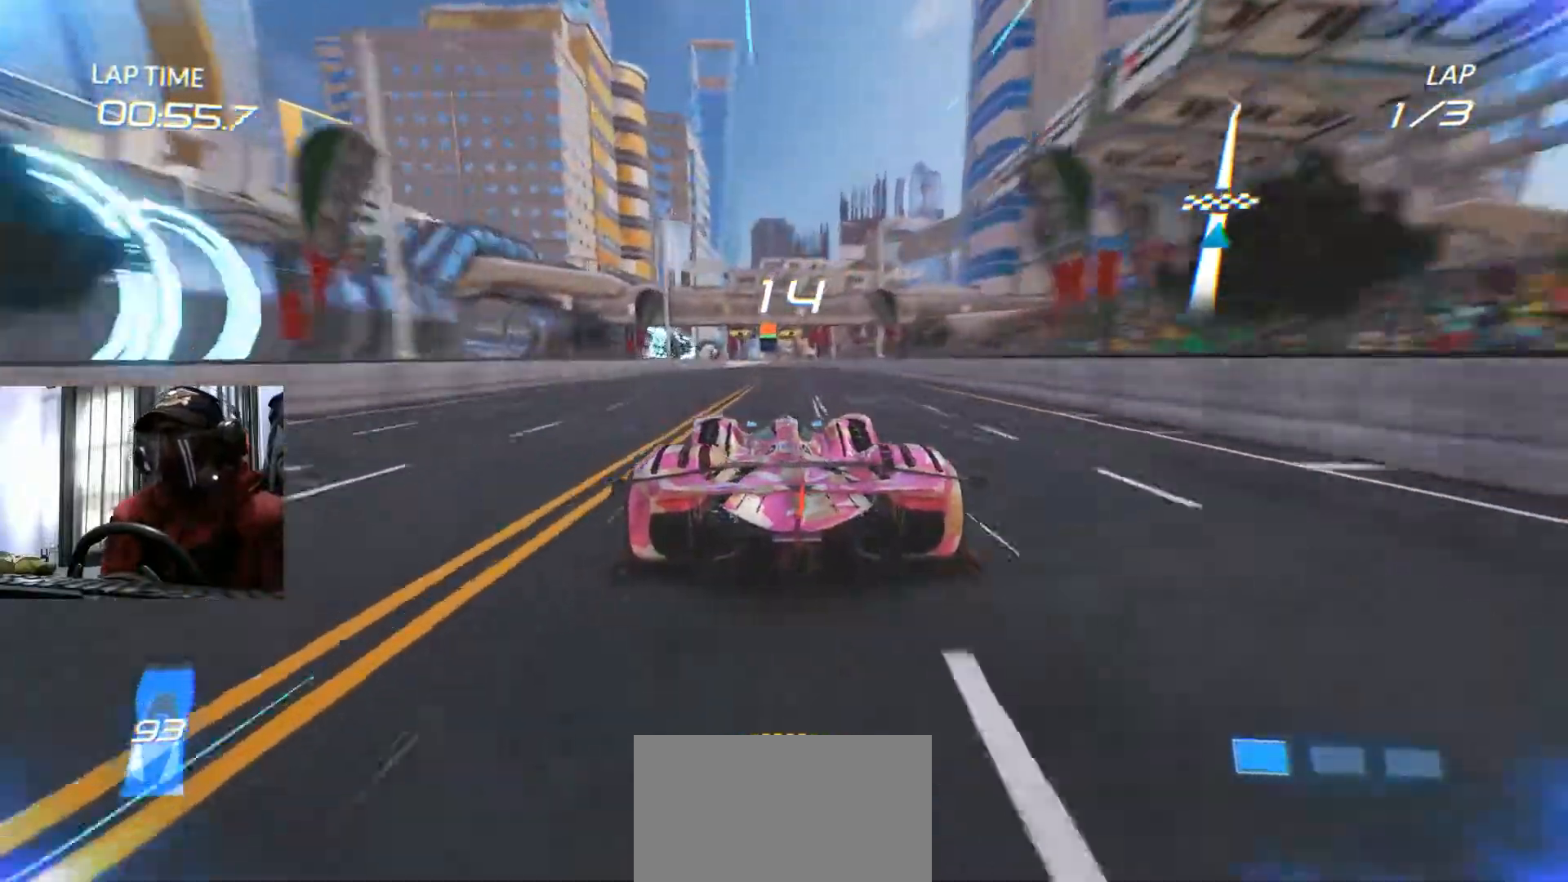
{"buttons": [], "left_stick": "center", "right_stick": "center", "events": [[234, "left_stick", "up-right"], [417, "left_stick", "center"]]}
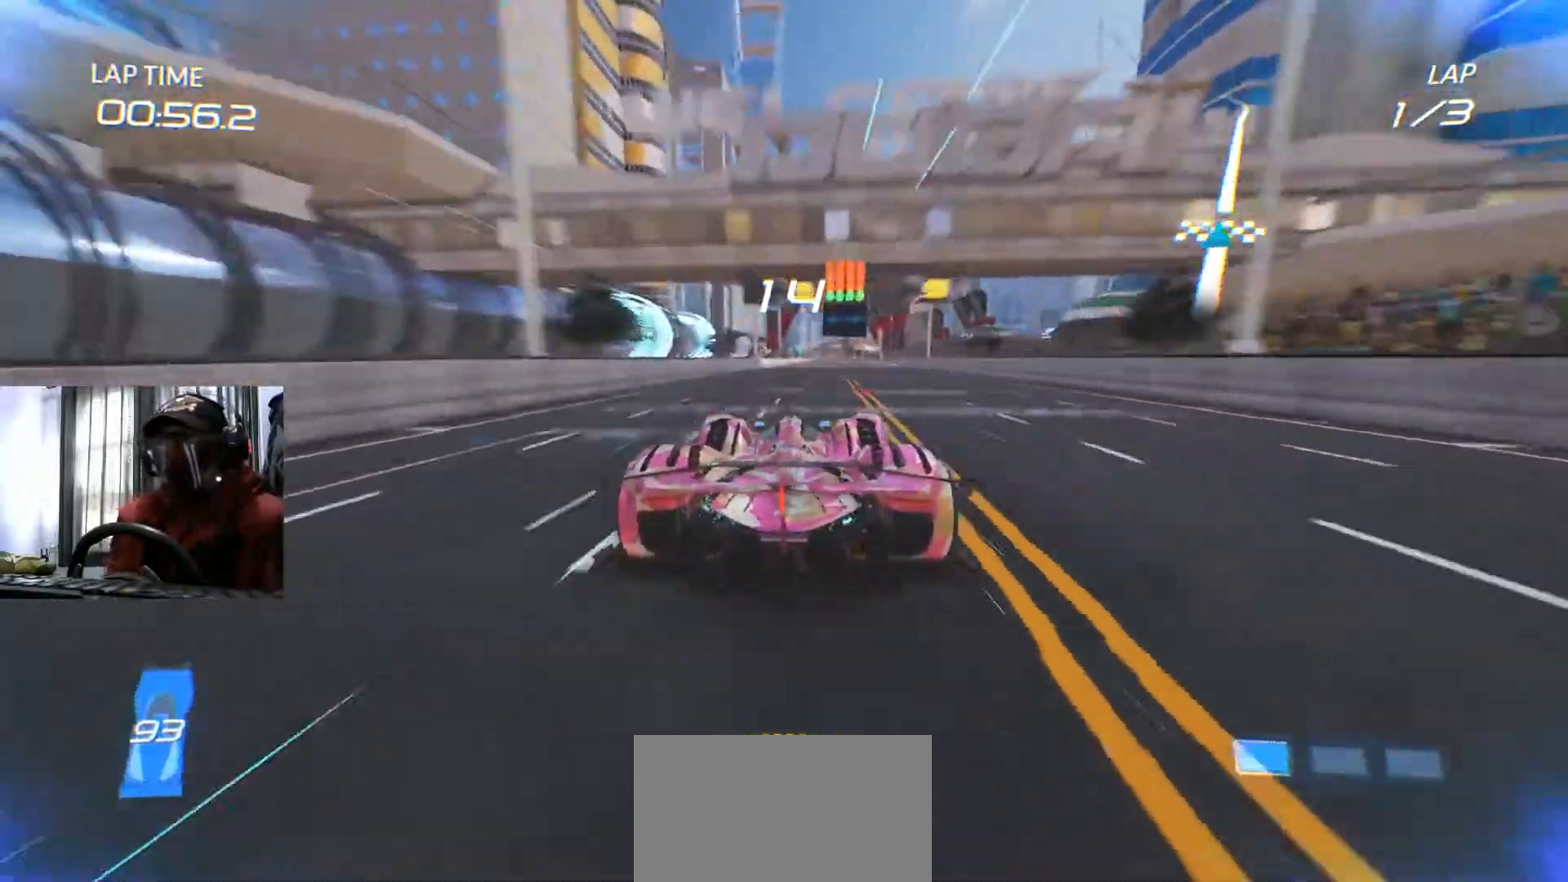
{"buttons": [], "left_stick": "center", "right_stick": "center", "events": []}
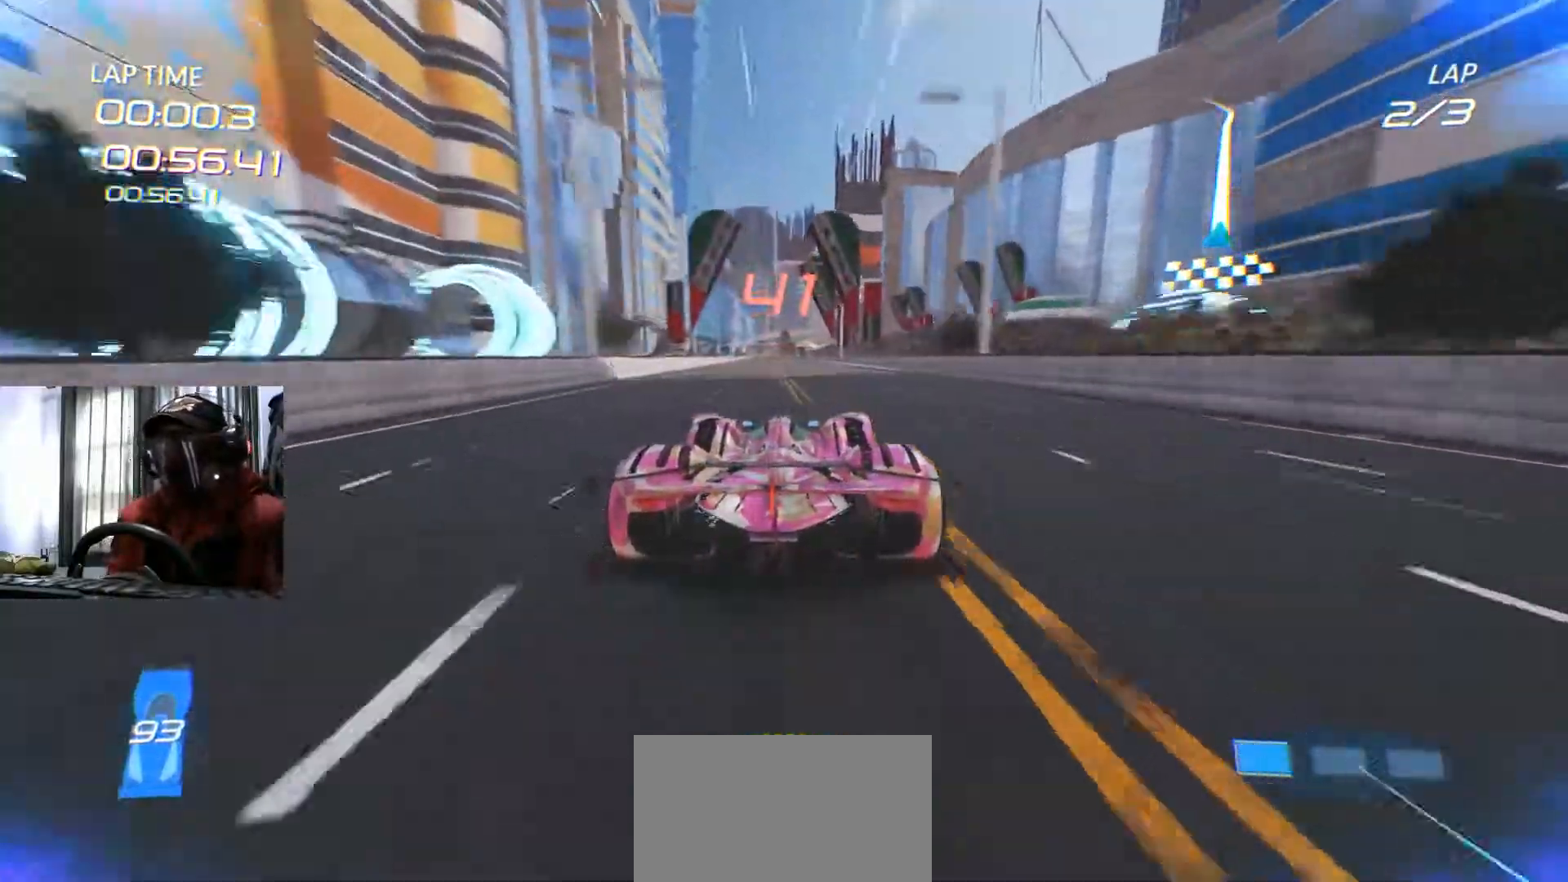
{"buttons": [], "left_stick": "down-left", "right_stick": "center", "events": [[67, "left_stick", "right"], [150, "left_stick", "center"], [467, "left_stick", "down-left"]]}
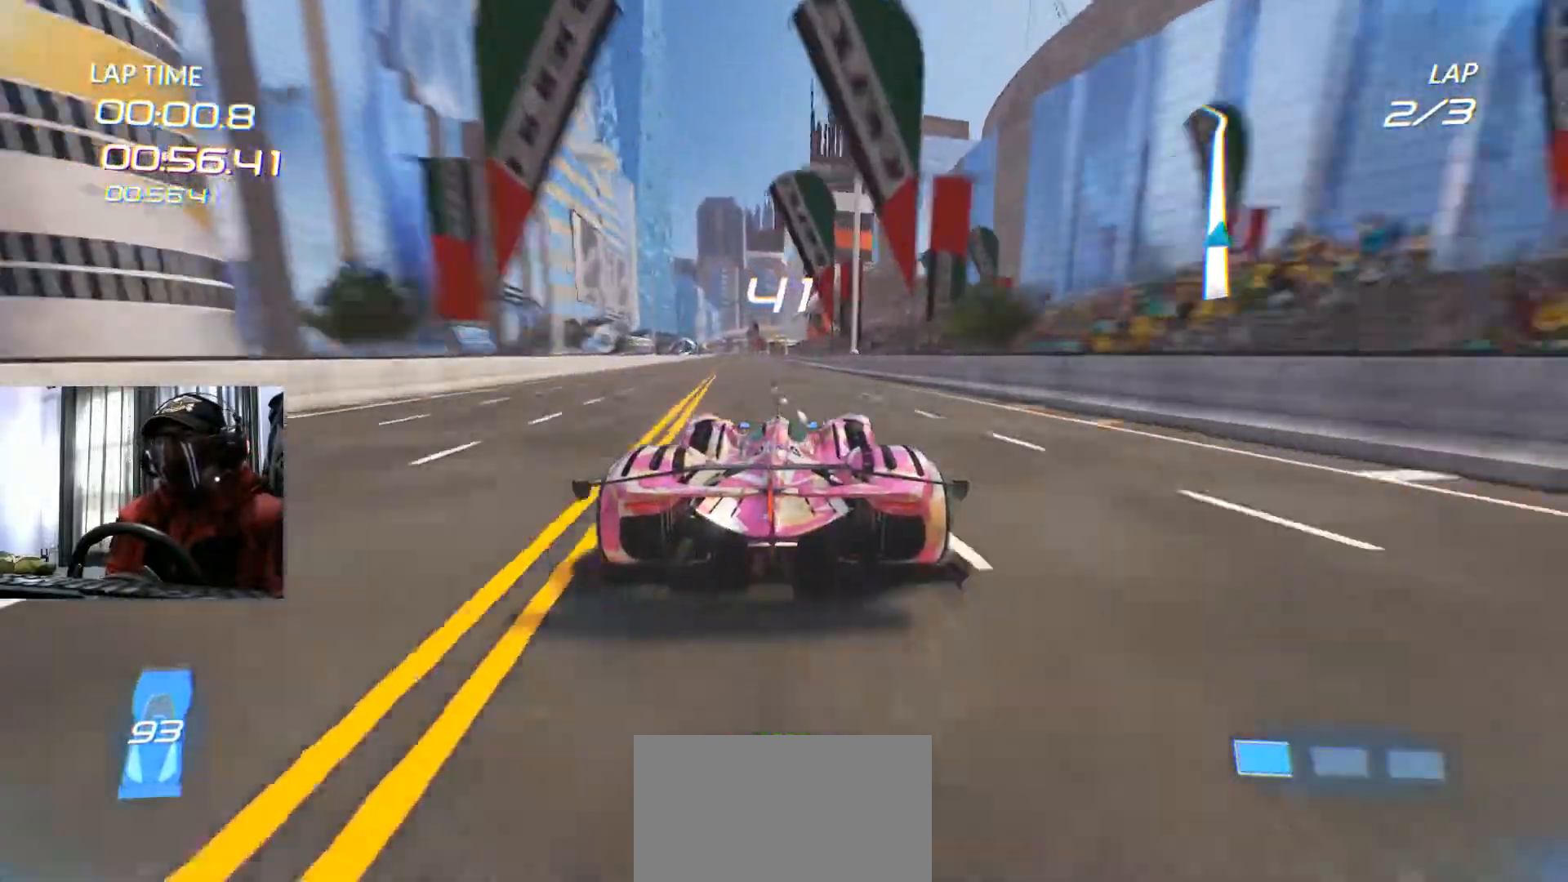
{"buttons": [], "left_stick": "center", "right_stick": "center", "events": [[83, "left_stick", "center"]]}
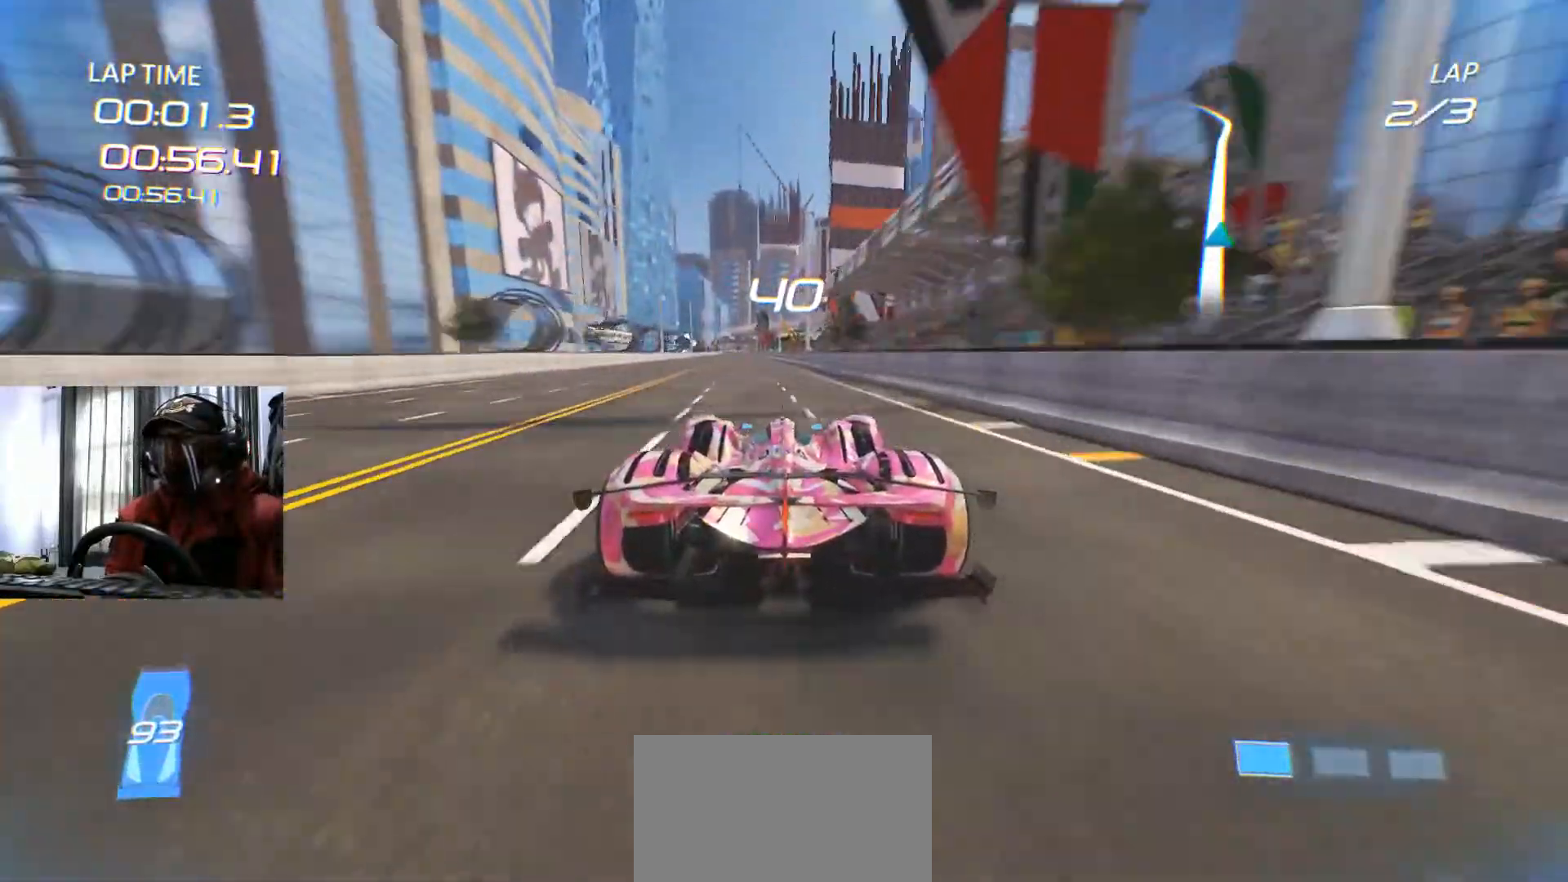
{"buttons": [], "left_stick": "center", "right_stick": "center", "events": [[100, "left_stick", "down-left"], [200, "left_stick", "center"]]}
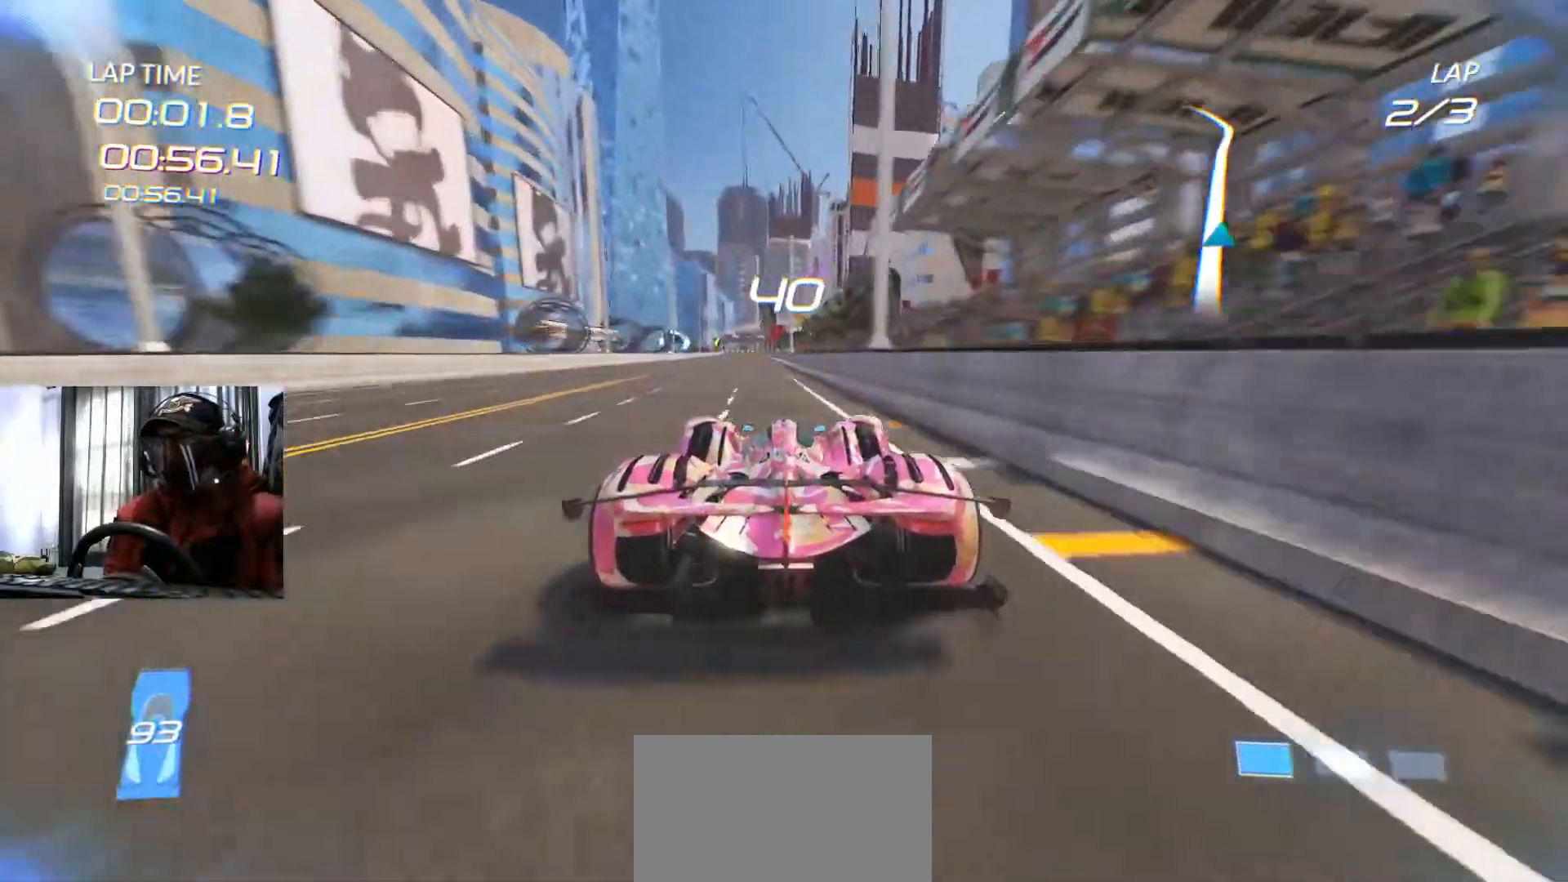
{"buttons": [], "left_stick": "center", "right_stick": "center", "events": [[183, "left_stick", "down-left"], [333, "left_stick", "center"]]}
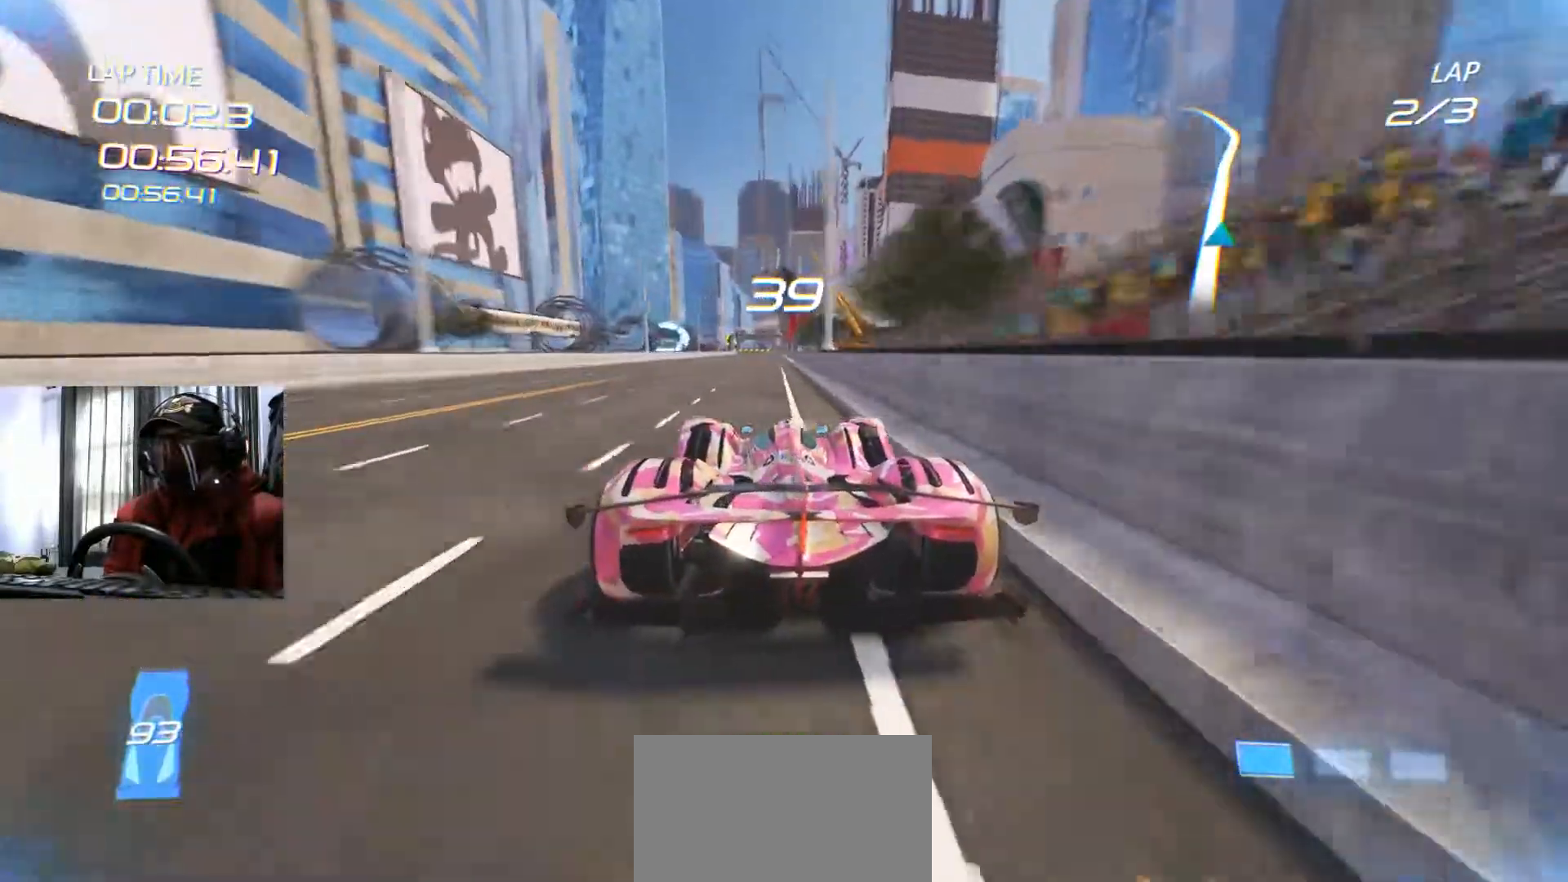
{"buttons": [], "left_stick": "center", "right_stick": "center", "events": [[367, "left_stick", "up-right"], [451, "left_stick", "center"]]}
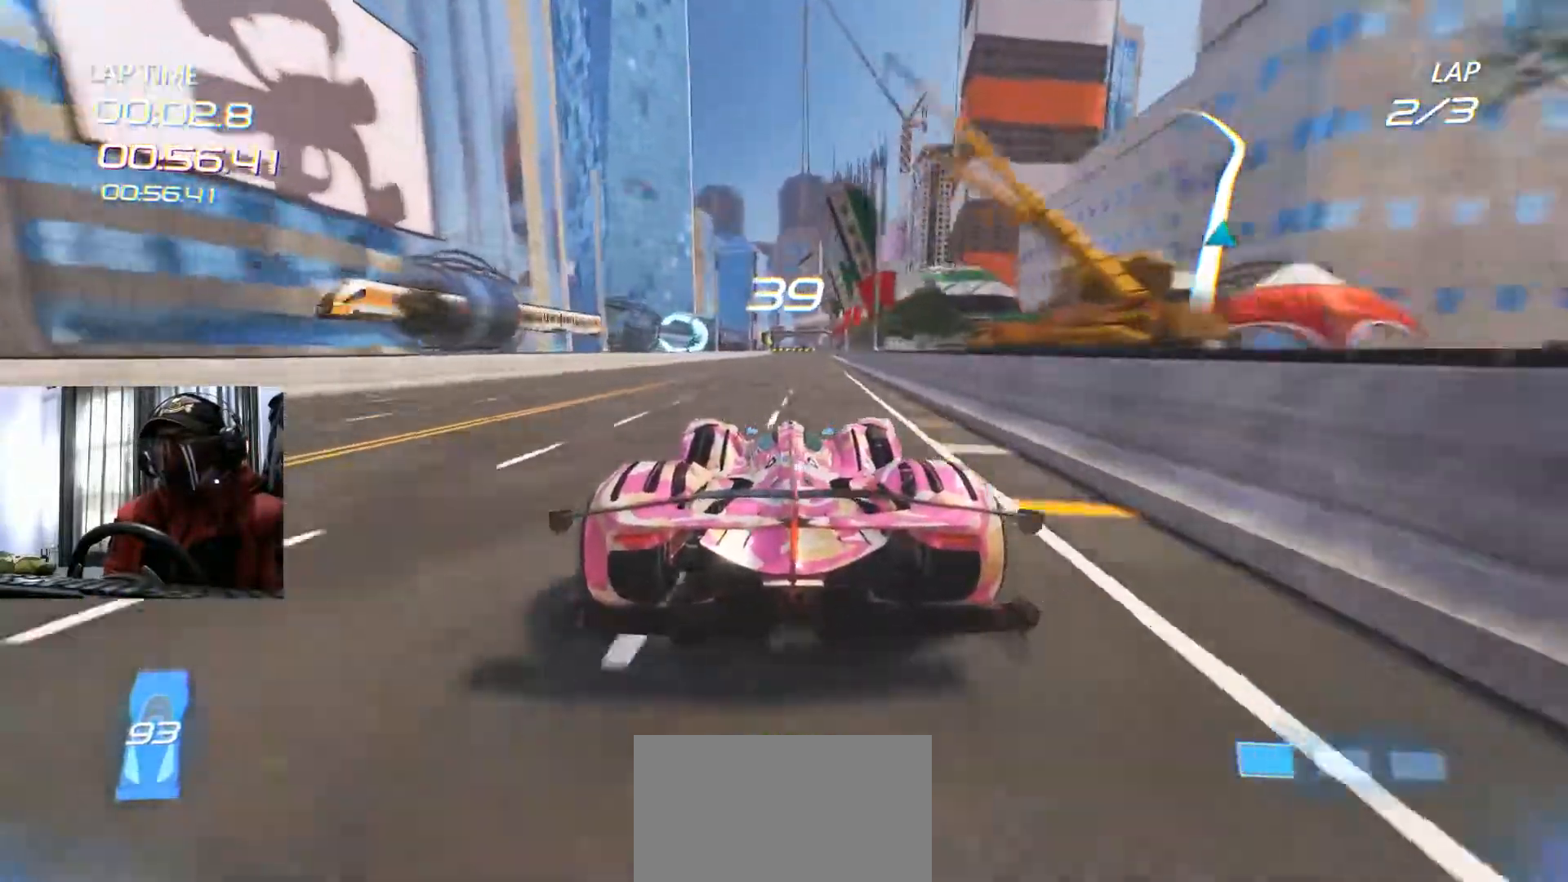
{"buttons": [], "left_stick": "center", "right_stick": "center", "events": []}
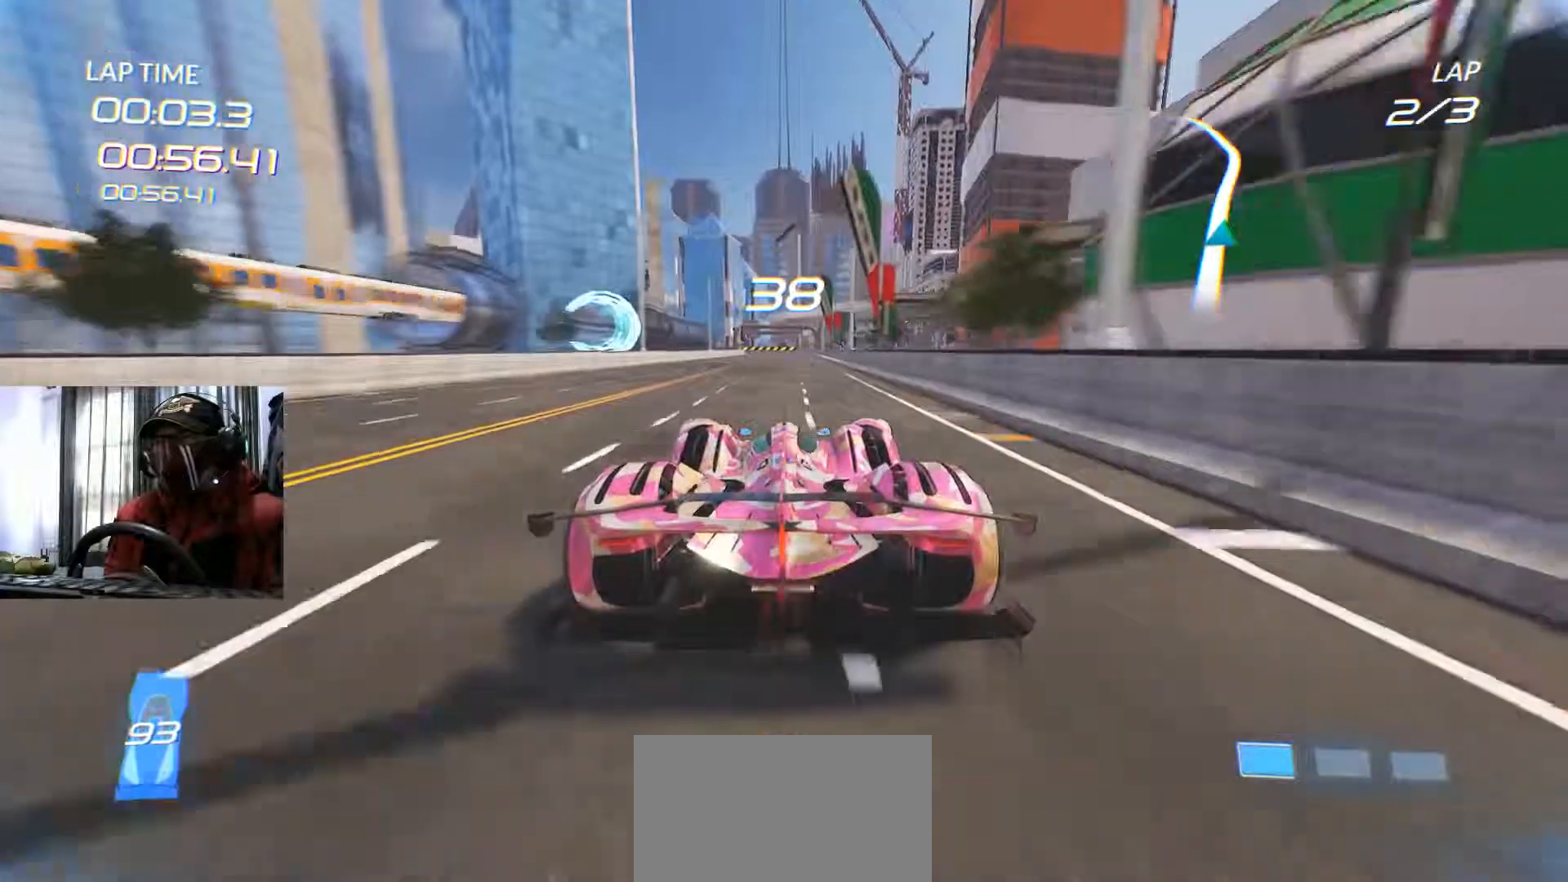
{"buttons": [], "left_stick": "center", "right_stick": "center", "events": []}
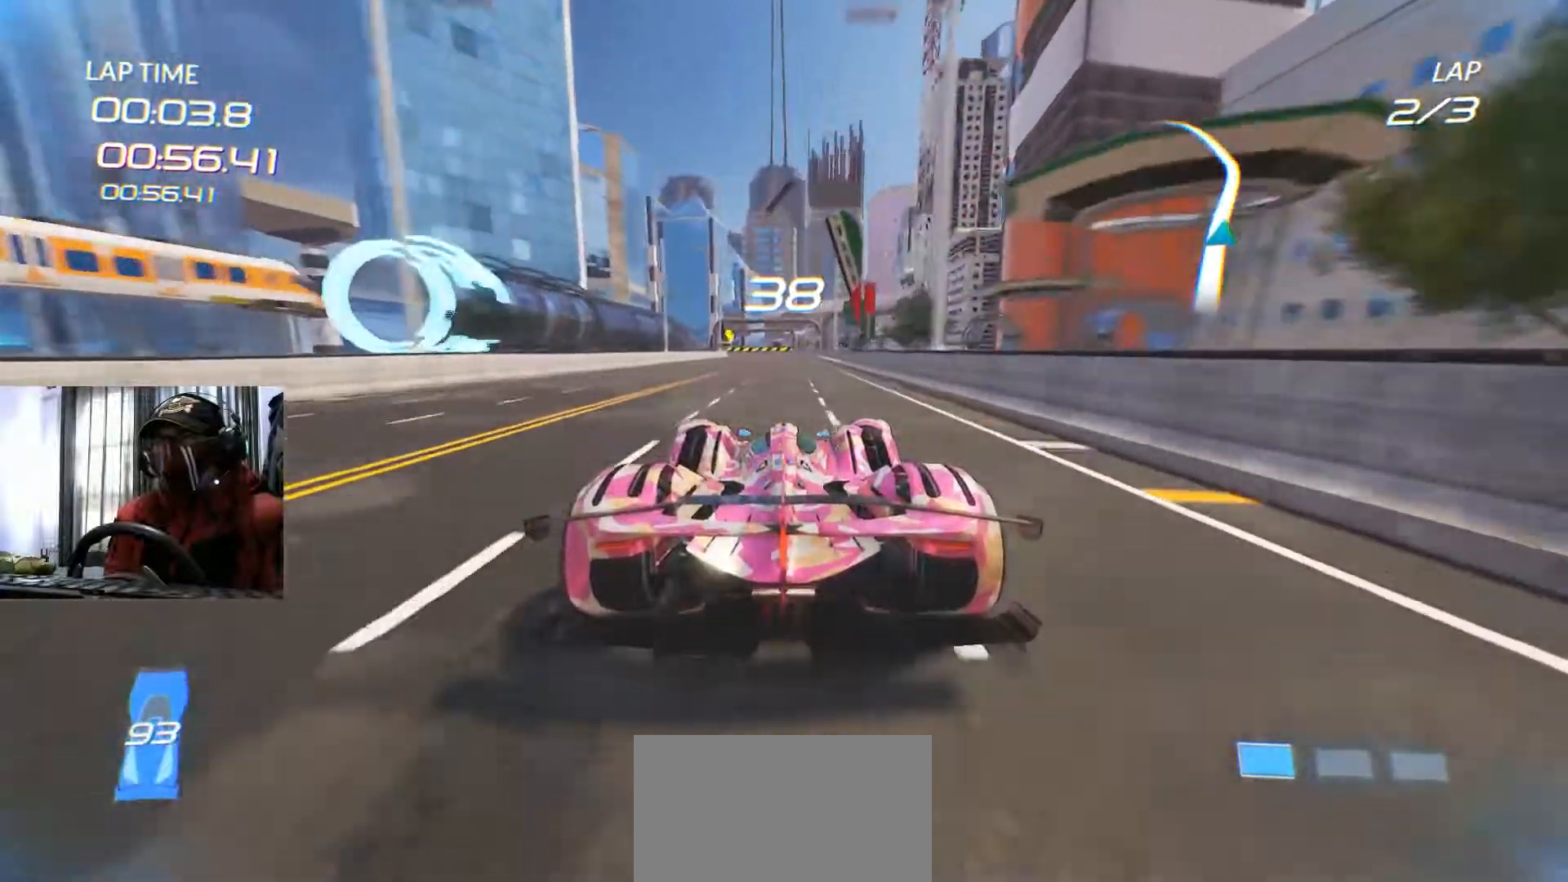
{"buttons": [], "left_stick": "center", "right_stick": "center", "events": []}
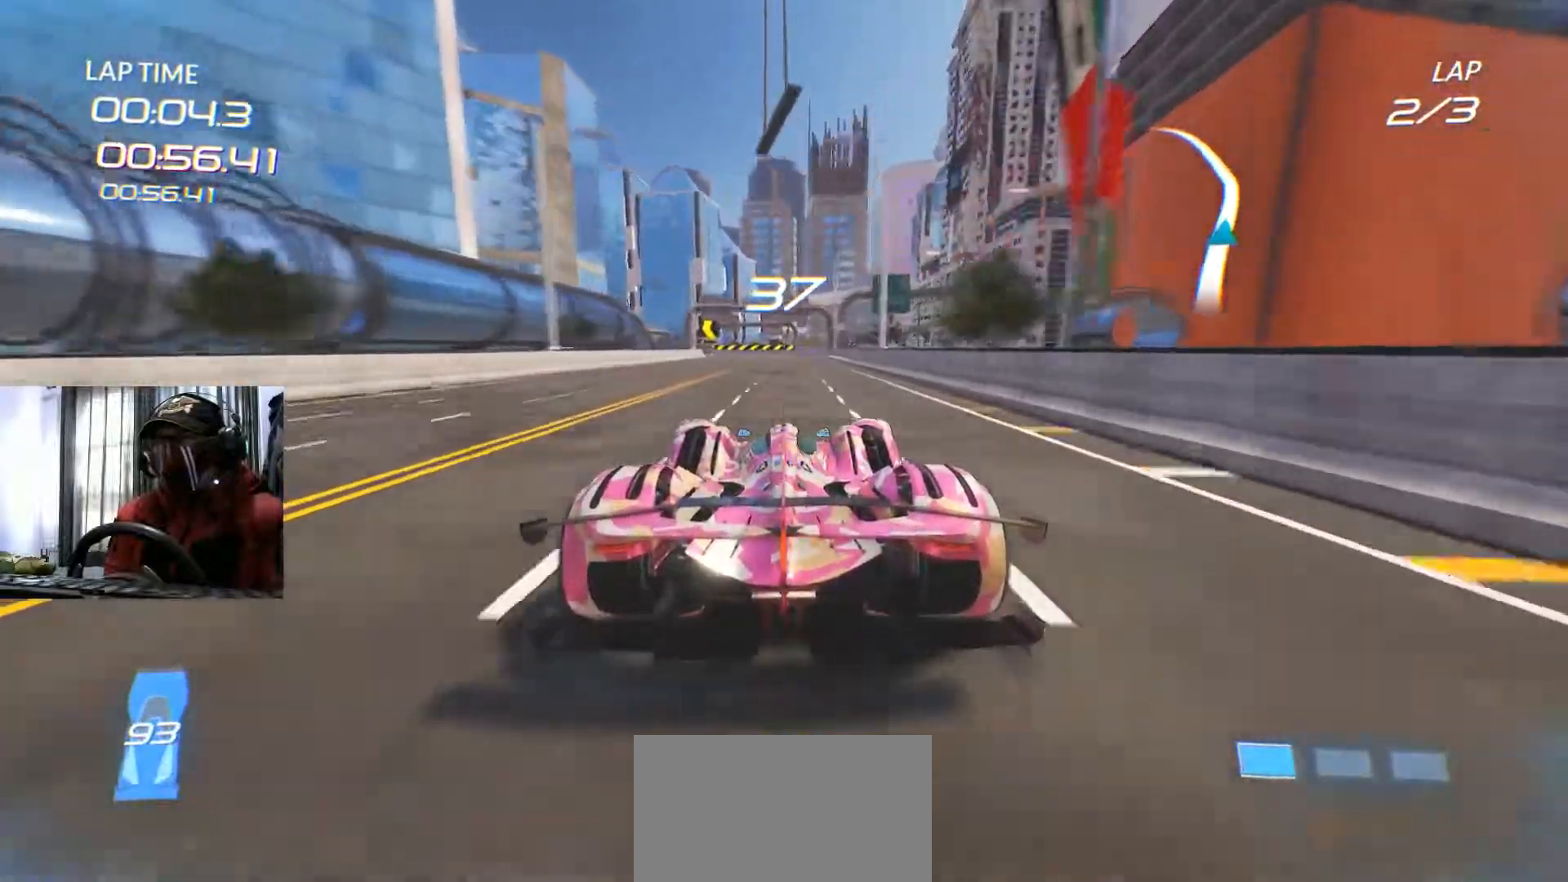
{"buttons": [], "left_stick": "down-left", "right_stick": "center", "events": [[367, "left_stick", "down-left"]]}
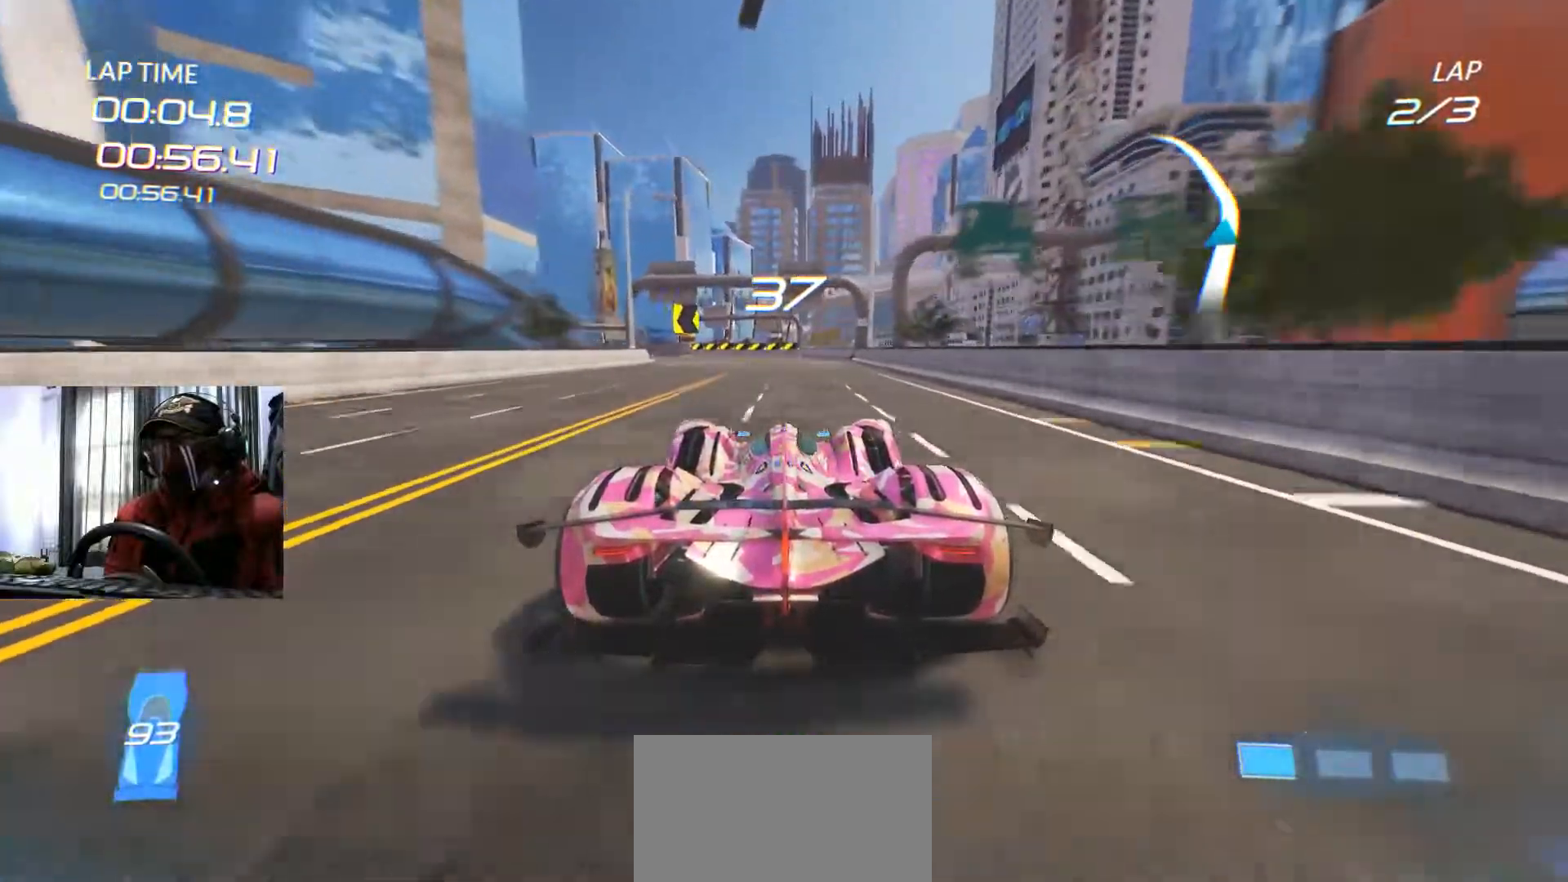
{"buttons": [], "left_stick": "center", "right_stick": "center", "events": [[33, "left_stick", "center"], [200, "left_stick", "down-left"], [417, "left_stick", "center"]]}
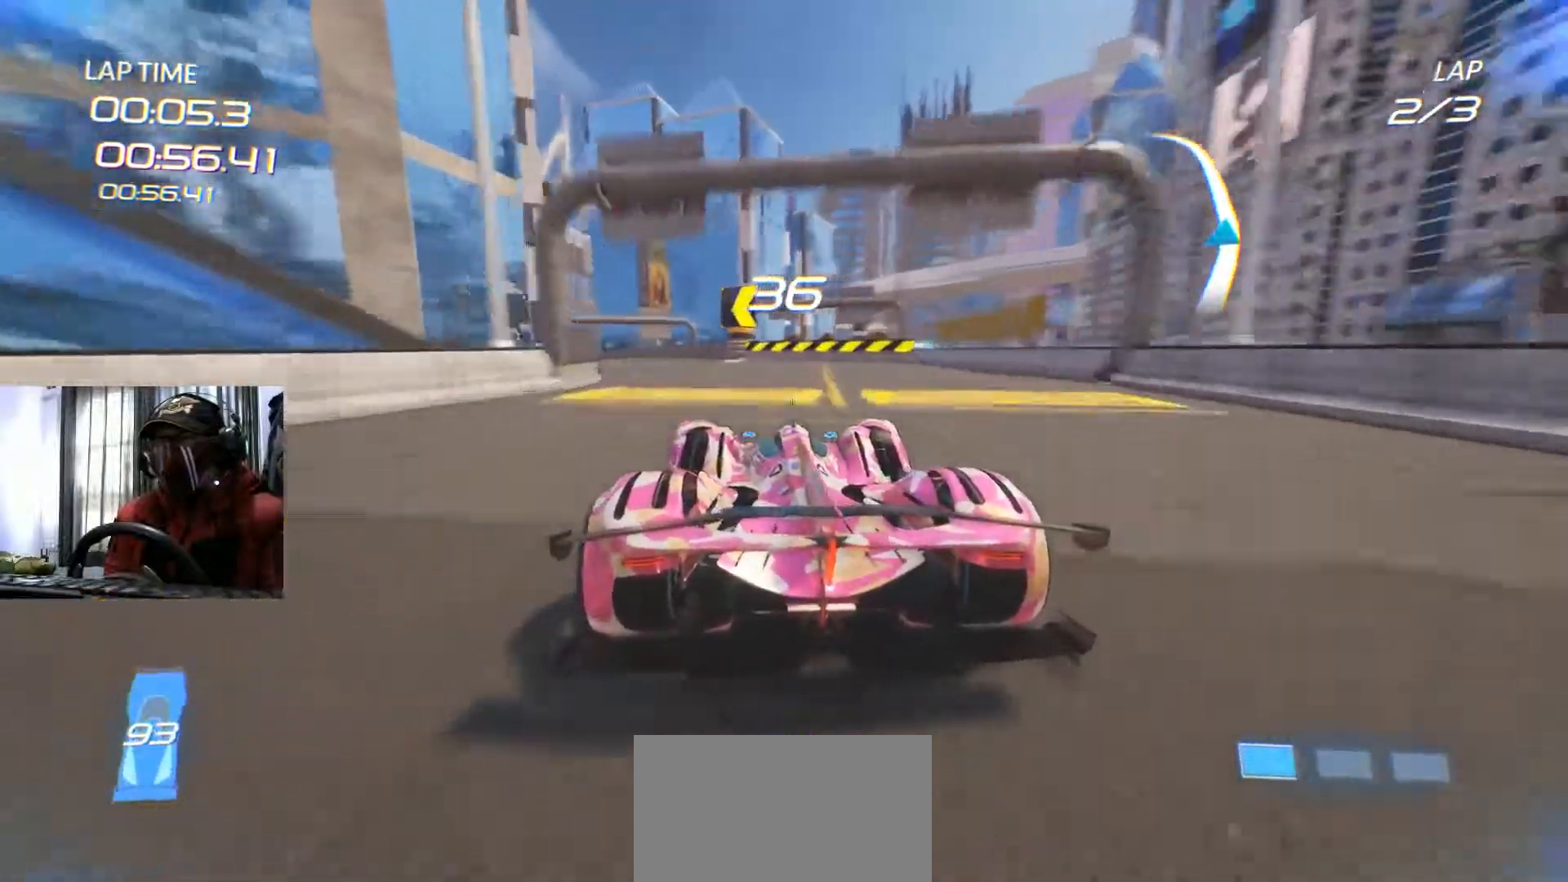
{"buttons": [], "left_stick": "center", "right_stick": "center", "events": [[50, "left_stick", "down-left"], [317, "left_stick", "center"]]}
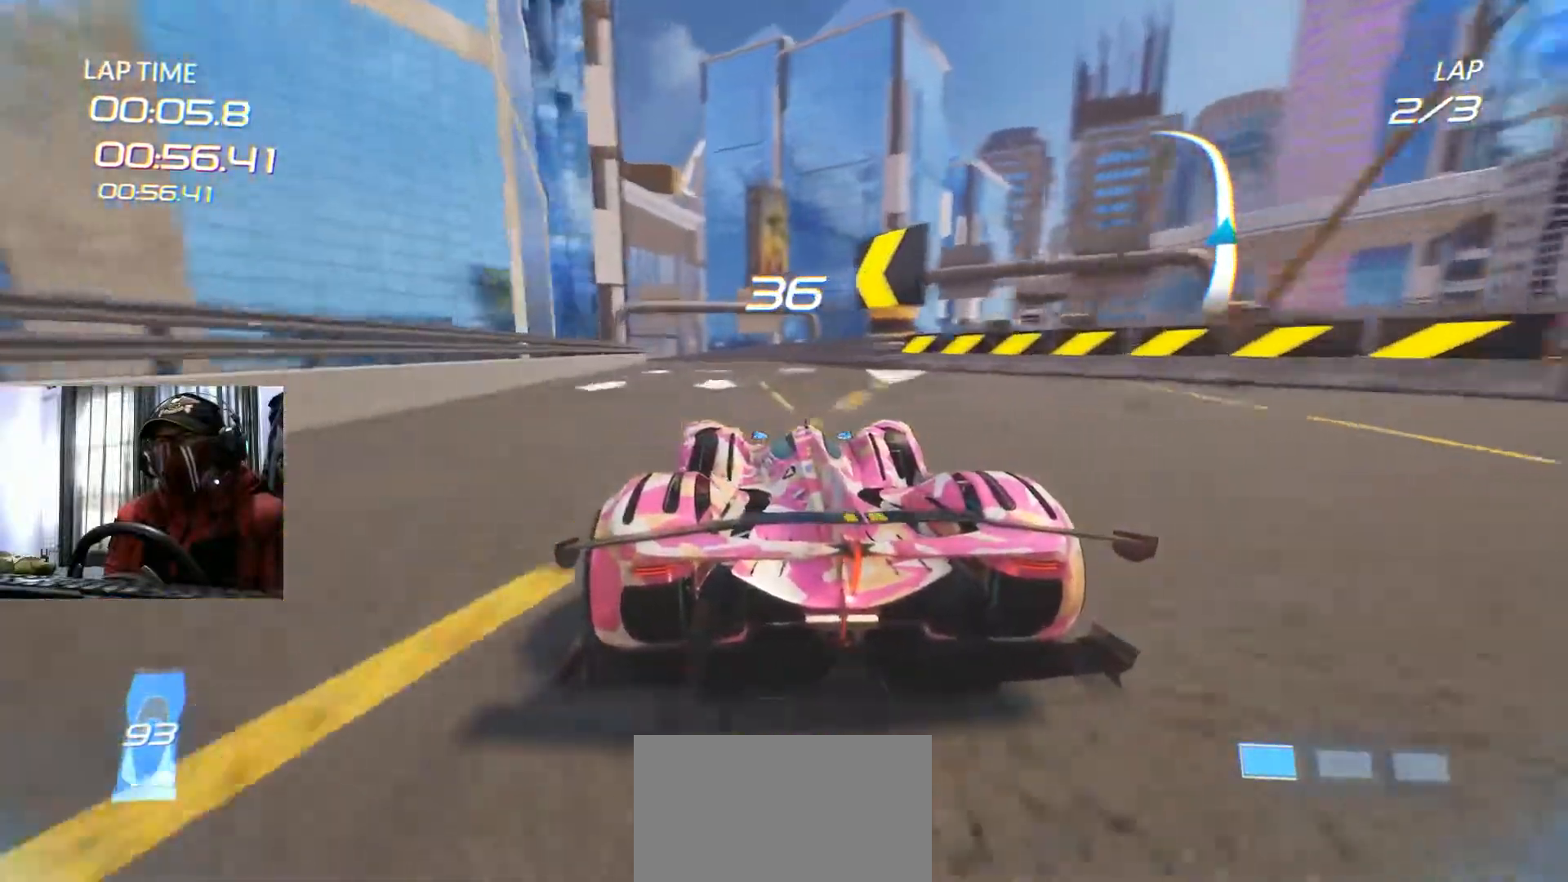
{"buttons": [], "left_stick": "center", "right_stick": "center", "events": [[116, "left_stick", "right"], [183, "left_stick", "center"]]}